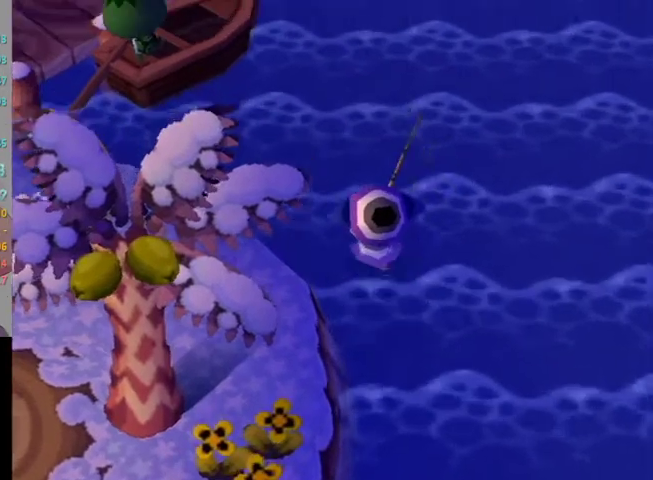
Gameplay with a controller (Nintendo layout); each line is a JSON object with the inputs held at the frame after it. "events" lists button and stick changes between this image and that frame as [ms after this image, input, new state], when the widget could be followed in between. Not read: L3 R3.
{"buttons": [], "left_stick": "up", "right_stick": "center", "events": []}
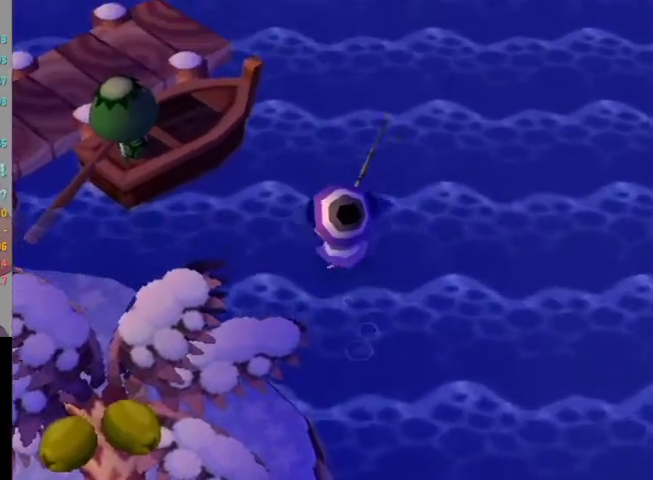
{"buttons": [], "left_stick": "up", "right_stick": "center", "events": []}
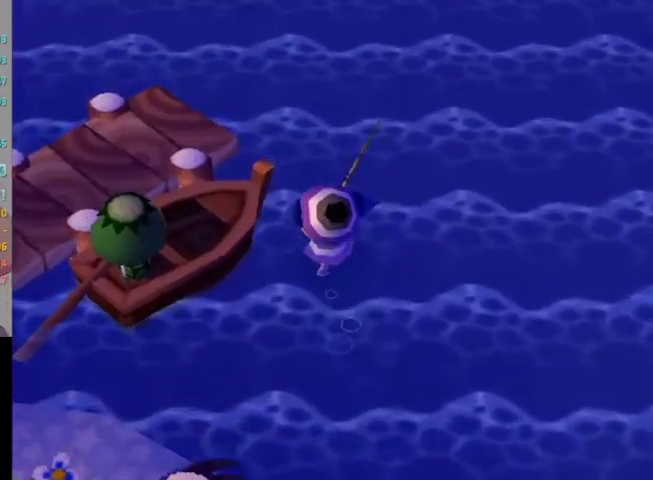
{"buttons": [], "left_stick": "up-left", "right_stick": "center", "events": [[133, "R1", "down"], [167, "R1", "up"], [267, "left_stick", "up-left"]]}
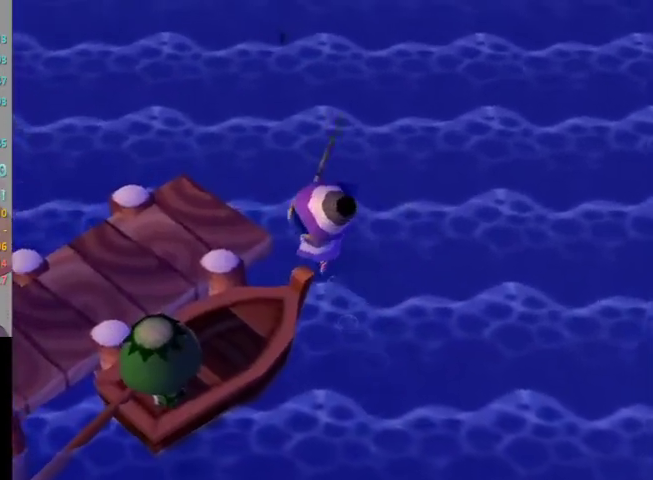
{"buttons": ["L1"], "left_stick": "up-left", "right_stick": "center", "events": [[333, "L1", "down"]]}
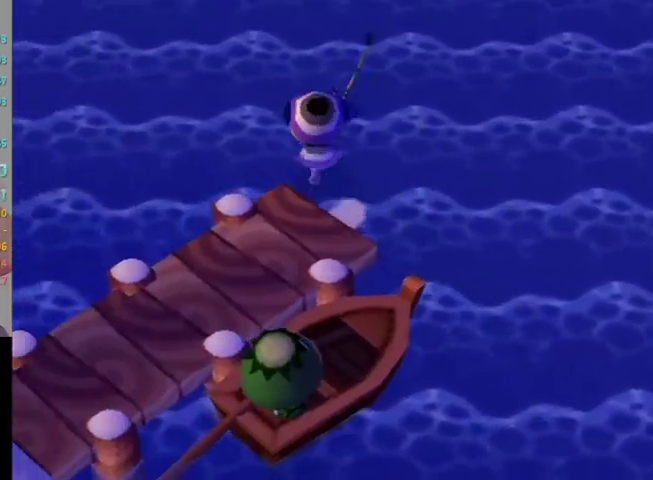
{"buttons": ["L1"], "left_stick": "up-left", "right_stick": "center", "events": []}
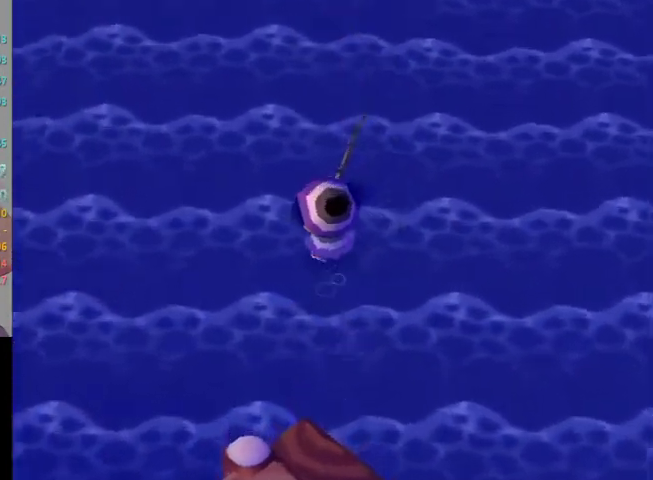
{"buttons": ["L1"], "left_stick": "down", "right_stick": "center", "events": [[267, "left_stick", "down-left"], [467, "left_stick", "down"]]}
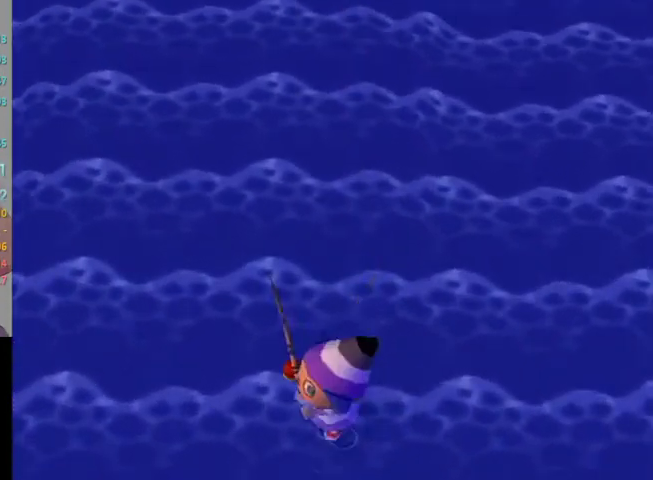
{"buttons": [], "left_stick": "center", "right_stick": "center", "events": [[233, "left_stick", "down-left"], [367, "L1", "up"], [367, "left_stick", "center"]]}
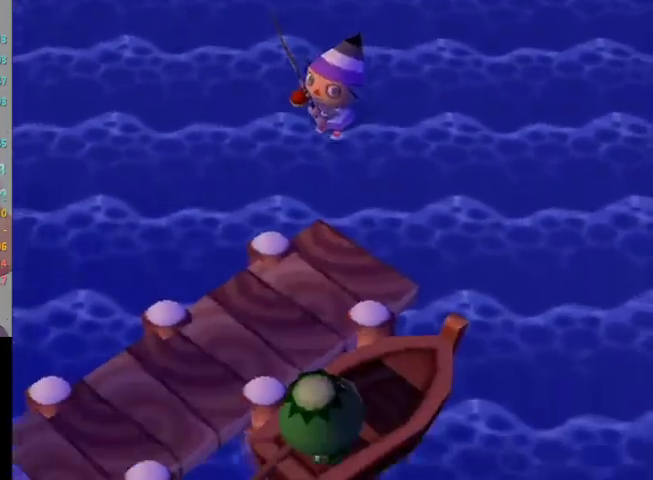
{"buttons": [], "left_stick": "down", "right_stick": "center", "events": [[33, "left_stick", "left"], [500, "left_stick", "down"]]}
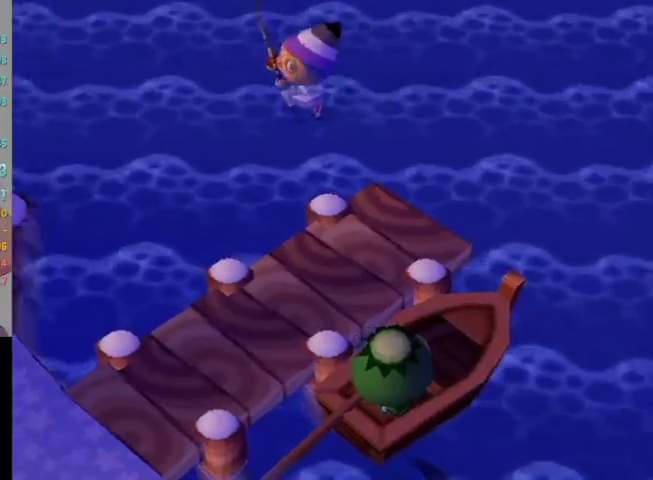
{"buttons": [], "left_stick": "down-right", "right_stick": "center", "events": [[100, "left_stick", "down-right"]]}
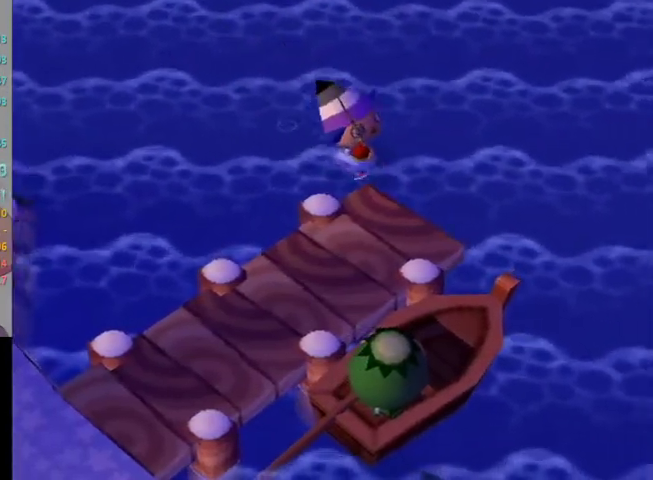
{"buttons": [], "left_stick": "down-right", "right_stick": "center", "events": []}
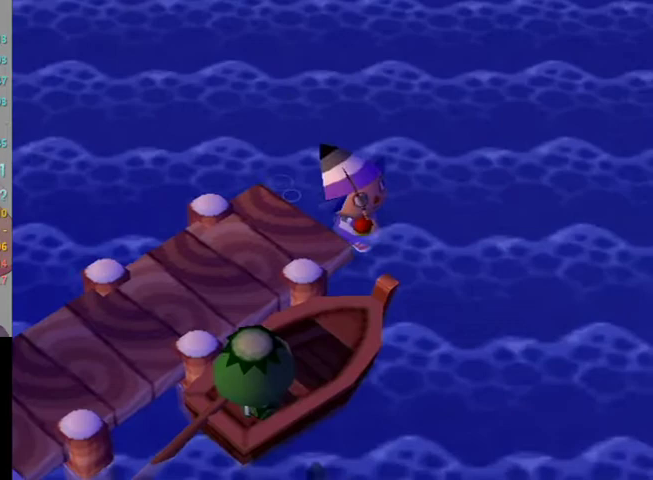
{"buttons": ["L1"], "left_stick": "down-right", "right_stick": "center", "events": [[500, "L1", "down"]]}
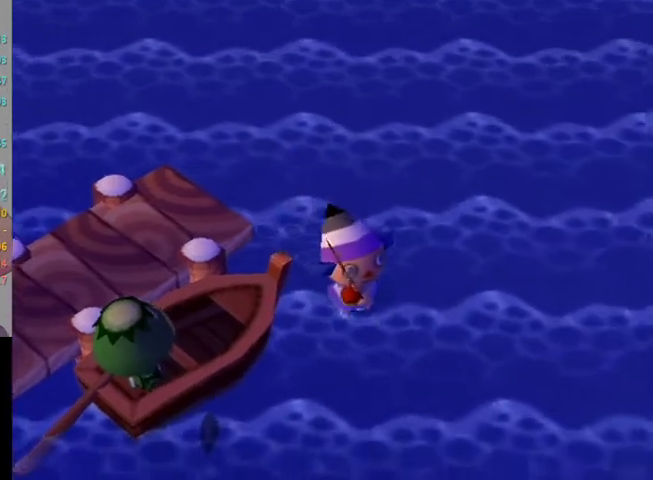
{"buttons": ["L1"], "left_stick": "up-left", "right_stick": "center", "events": [[67, "left_stick", "down-left"], [200, "left_stick", "up"], [433, "left_stick", "up-left"]]}
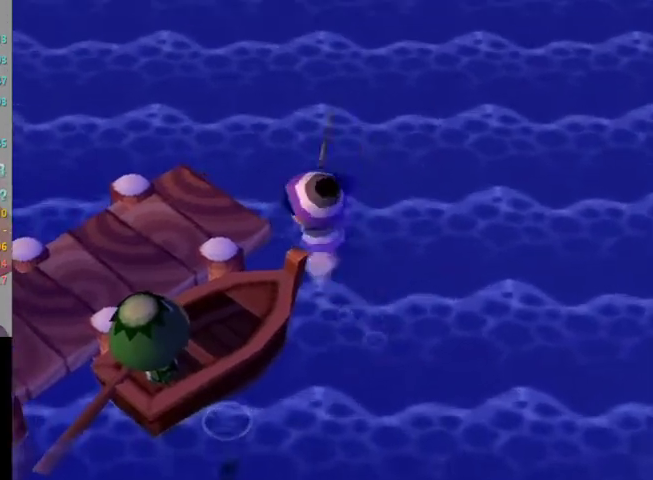
{"buttons": ["L1"], "left_stick": "up-left", "right_stick": "center", "events": []}
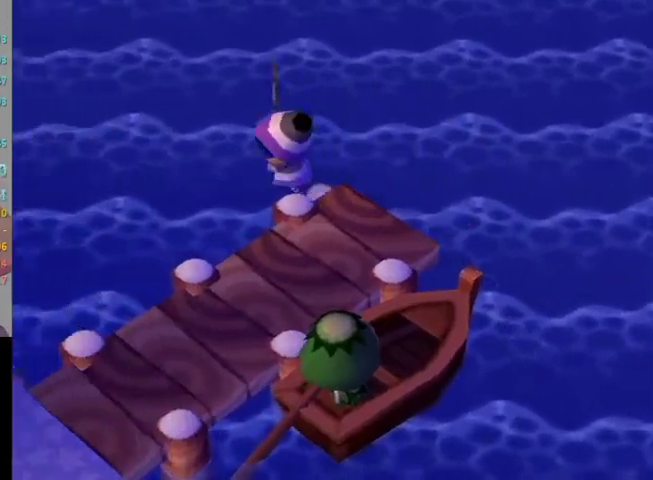
{"buttons": ["L1"], "left_stick": "up", "right_stick": "center", "events": [[133, "left_stick", "up"]]}
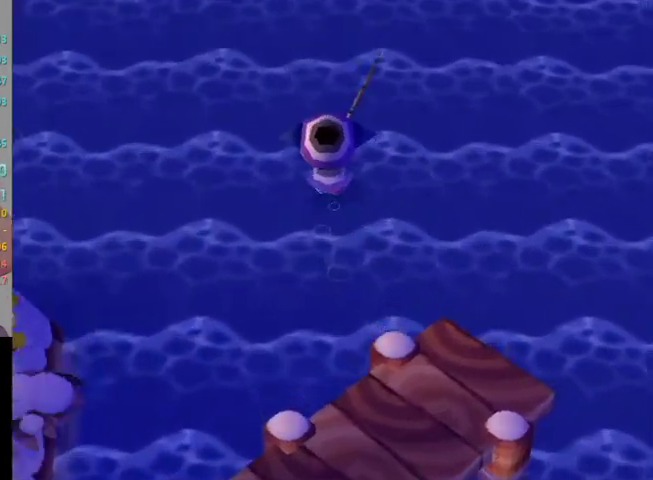
{"buttons": [], "left_stick": "down", "right_stick": "center", "events": [[133, "left_stick", "center"], [233, "L1", "up"], [367, "left_stick", "down"]]}
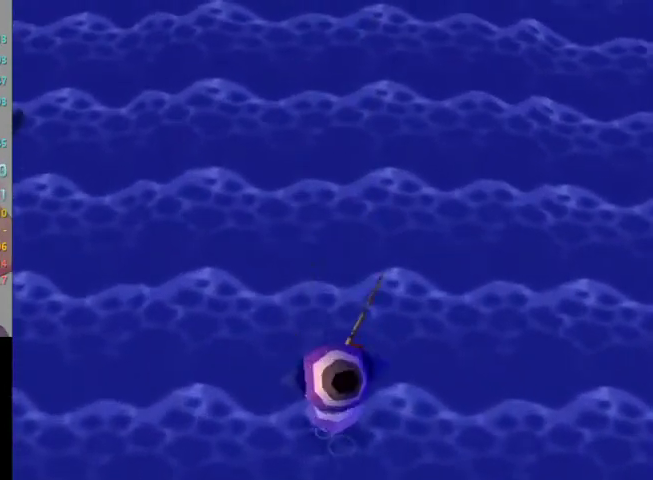
{"buttons": [], "left_stick": "down", "right_stick": "center", "events": []}
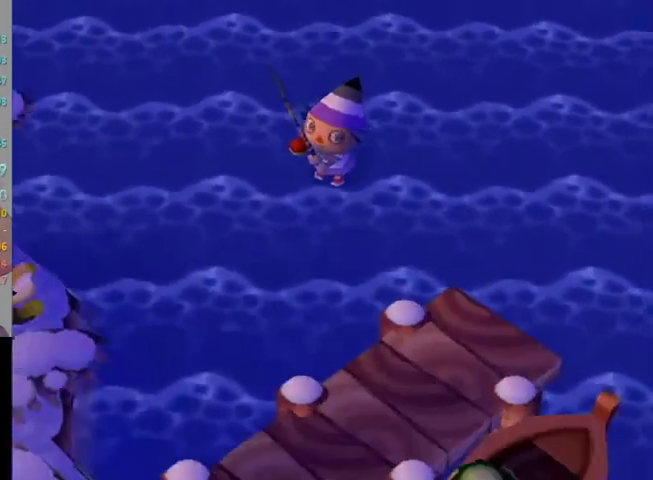
{"buttons": [], "left_stick": "down-right", "right_stick": "center", "events": [[267, "left_stick", "down-right"]]}
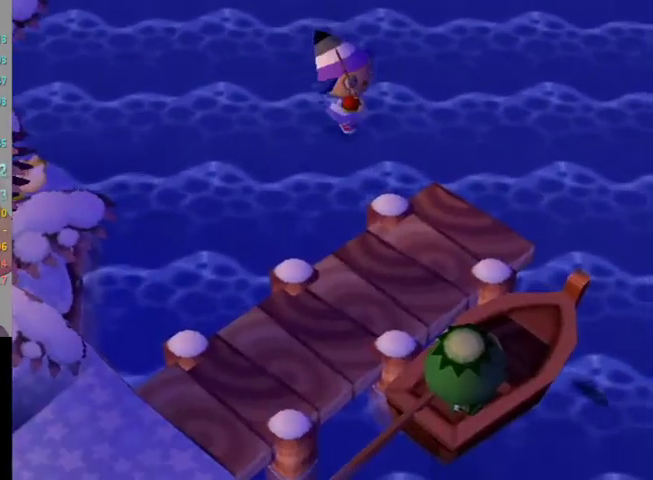
{"buttons": ["L1"], "left_stick": "down-right", "right_stick": "center", "events": [[200, "L1", "down"]]}
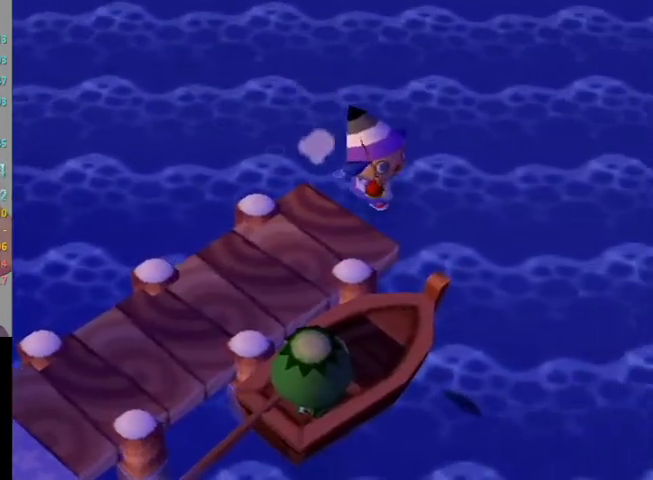
{"buttons": ["L1"], "left_stick": "up-left", "right_stick": "center", "events": [[233, "left_stick", "down"], [333, "left_stick", "down-left"], [433, "left_stick", "up-left"]]}
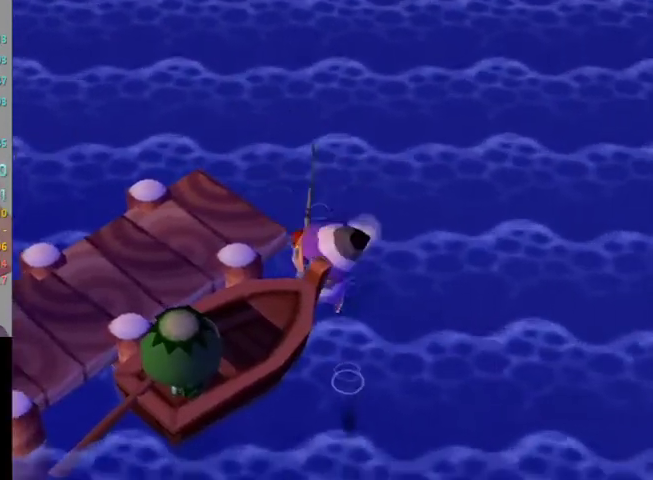
{"buttons": ["L1"], "left_stick": "up-left", "right_stick": "center", "events": []}
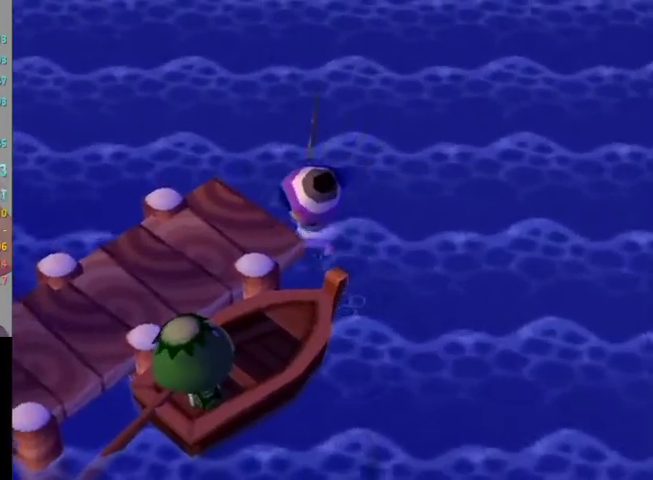
{"buttons": ["L1"], "left_stick": "up-left", "right_stick": "center", "events": []}
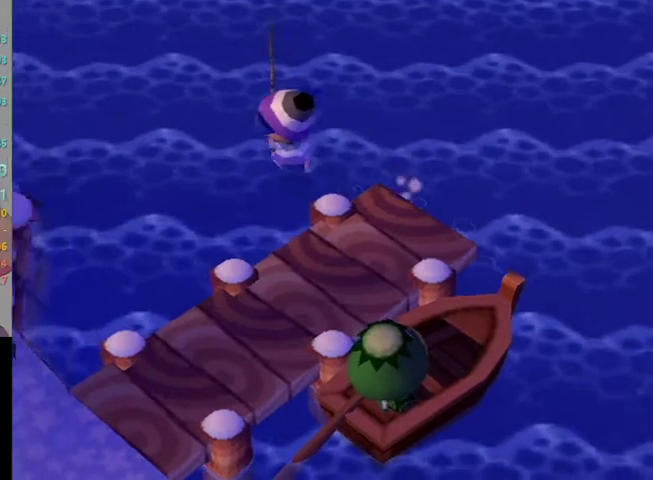
{"buttons": ["L1"], "left_stick": "up", "right_stick": "center", "events": [[67, "left_stick", "up"]]}
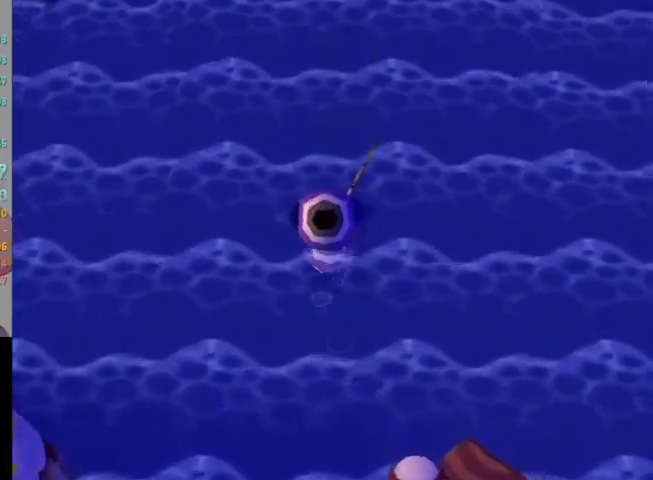
{"buttons": [], "left_stick": "down", "right_stick": "center", "events": [[33, "left_stick", "center"], [67, "L1", "up"], [300, "left_stick", "down"]]}
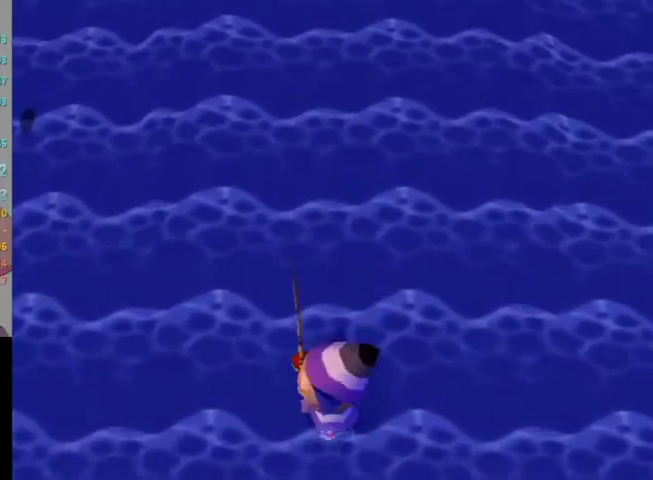
{"buttons": [], "left_stick": "down", "right_stick": "center", "events": []}
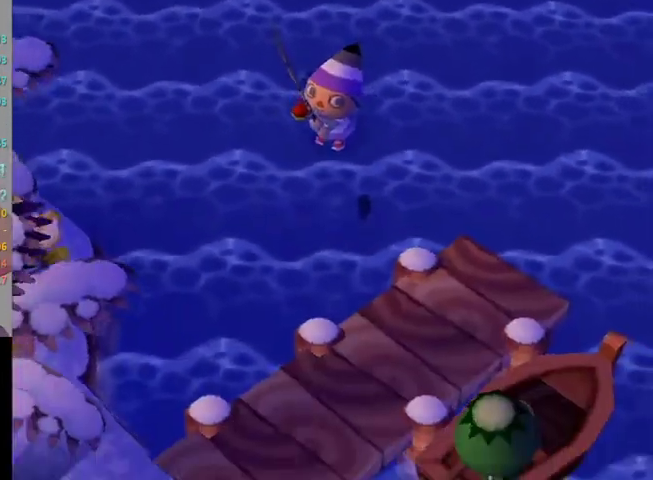
{"buttons": ["L1"], "left_stick": "up", "right_stick": "center", "events": [[267, "L1", "down"], [400, "left_stick", "right"], [467, "left_stick", "up"]]}
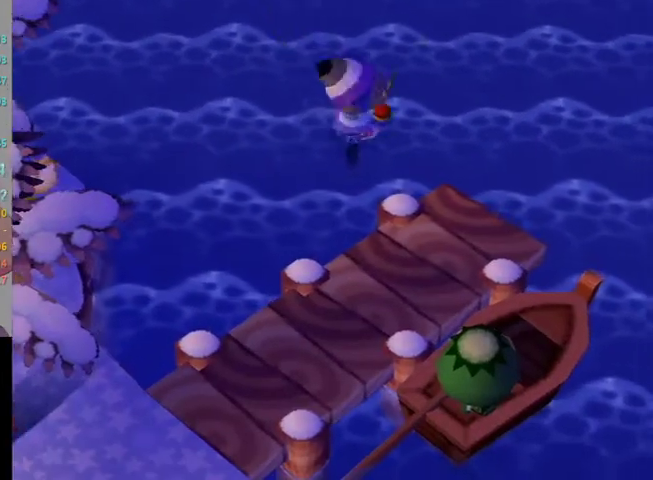
{"buttons": ["L1"], "left_stick": "center", "right_stick": "center", "events": [[67, "left_stick", "up-left"], [200, "R1", "down"], [233, "R1", "up"], [500, "left_stick", "center"]]}
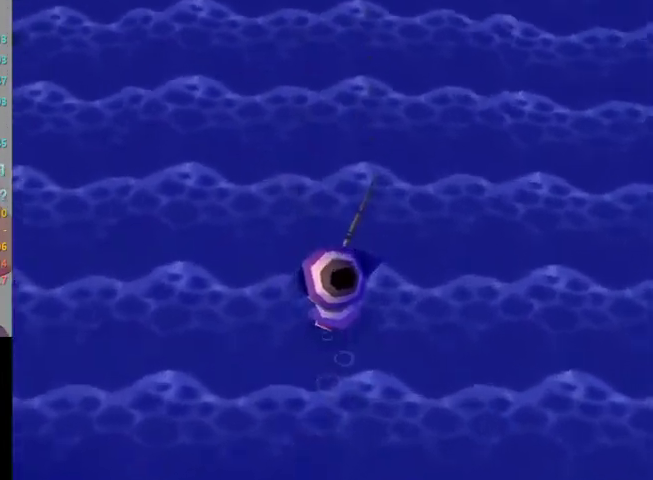
{"buttons": [], "left_stick": "down", "right_stick": "center", "events": [[67, "L1", "up"], [200, "left_stick", "down-left"], [400, "left_stick", "down"]]}
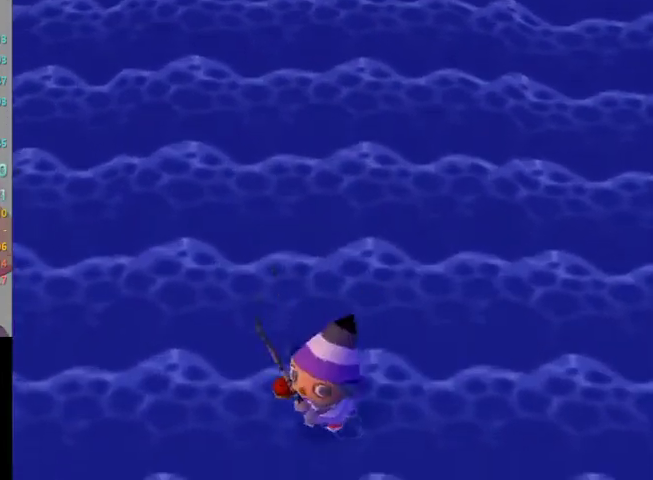
{"buttons": [], "left_stick": "down-right", "right_stick": "center", "events": [[467, "left_stick", "down-right"]]}
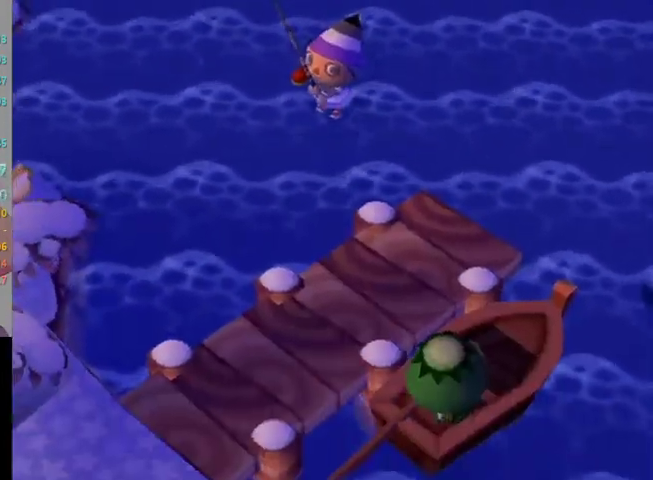
{"buttons": ["L1"], "left_stick": "down-right", "right_stick": "center", "events": [[467, "L1", "down"]]}
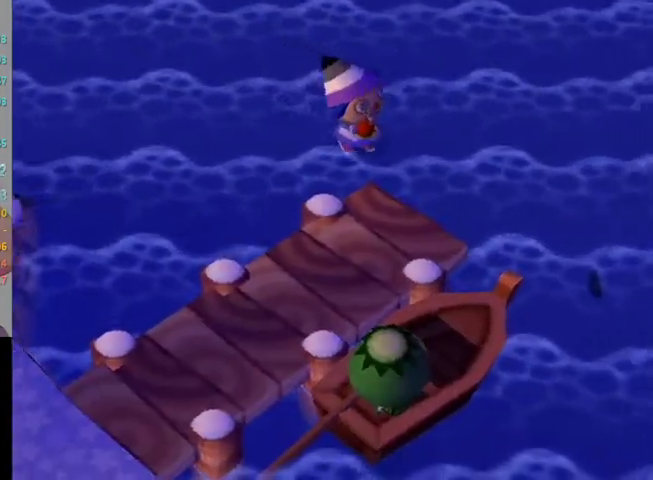
{"buttons": ["L1"], "left_stick": "up-left", "right_stick": "center", "events": [[367, "left_stick", "down-left"], [467, "left_stick", "up-left"]]}